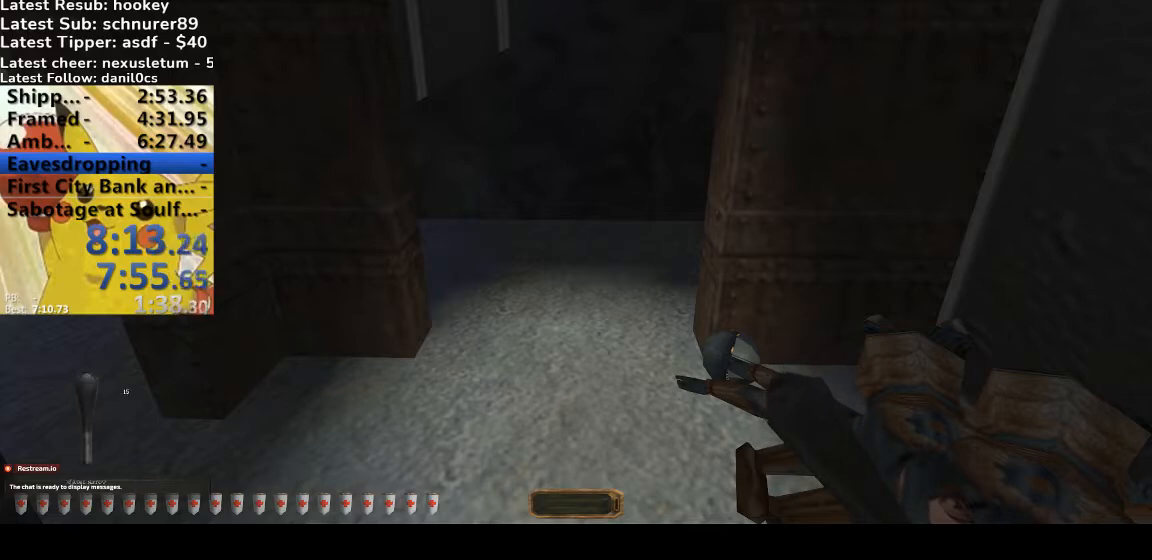
Gameplay with keyboard; each line is a JSON object with the keys held at the frame after it. "events" lists presses ("down") and releases ("up") of ".", "/", "0", "1", "2", "3", "4", "5", "6", "7", "8", "9", "a", "alt_l", "alt_r", "b", "backspace", "c", "caps_lock", "comma", "ctrl_l", "ctrl_r", "d", "down", "e", "equals", "escape", "f", "f1", "f10", "f11", "f12", "f2", "f3", "f4", "f5", "f6", "f7", "f8", "f9", "g", "h", "i", "j", "k", "l", "lbracket", "left", "m", "minus", "n", "o", "p", "q", "quote", "r", "rbracket", "return", "right", "s", "semicolon", "shift_l", "shift_r", "space", "super", "t", "tab", "tilde", "u", "up", "v", "w", "x", "y" and "z" between this image and that frame as [ms after this image, input, new state], when the widget could be followed in between. No other keys are recorded. Mouse input is not recorded.
{"keys": [], "events": [[33, "4", "down"], [67, "4", "up"]]}
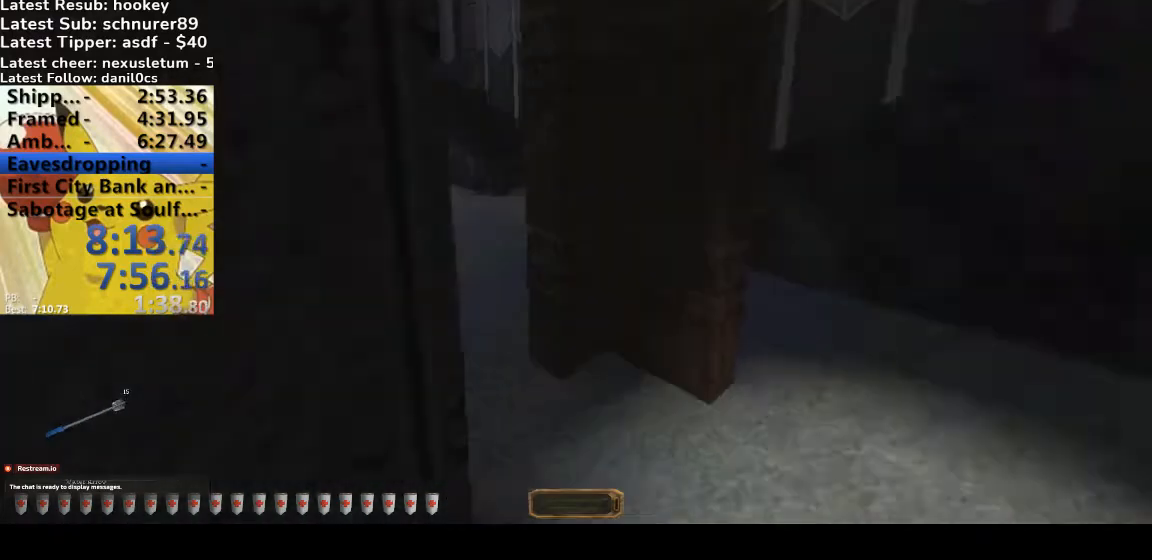
{"keys": [], "events": []}
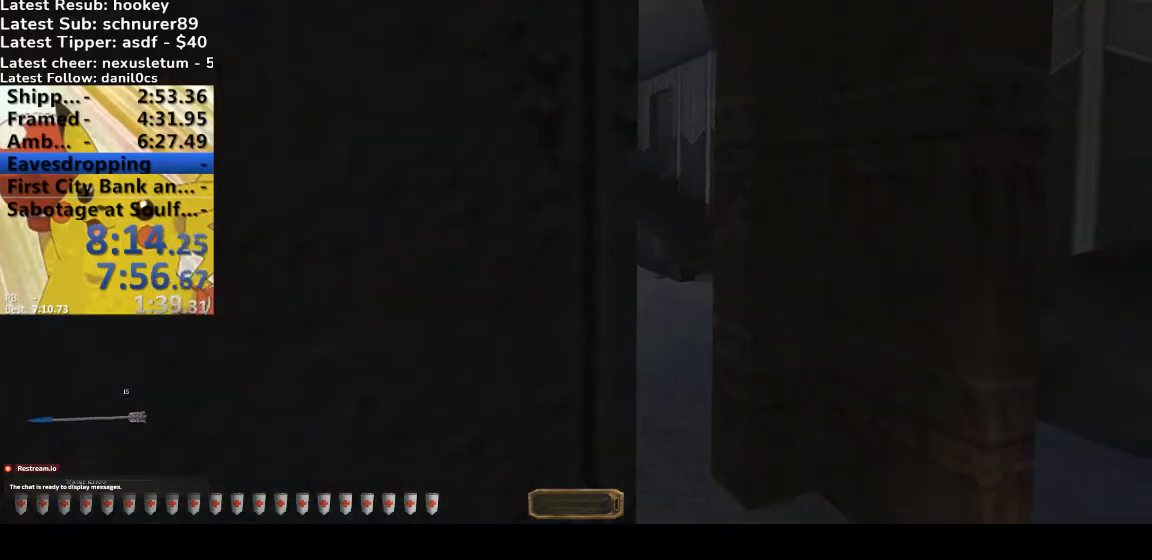
{"keys": ["d"], "events": [[433, "d", "down"]]}
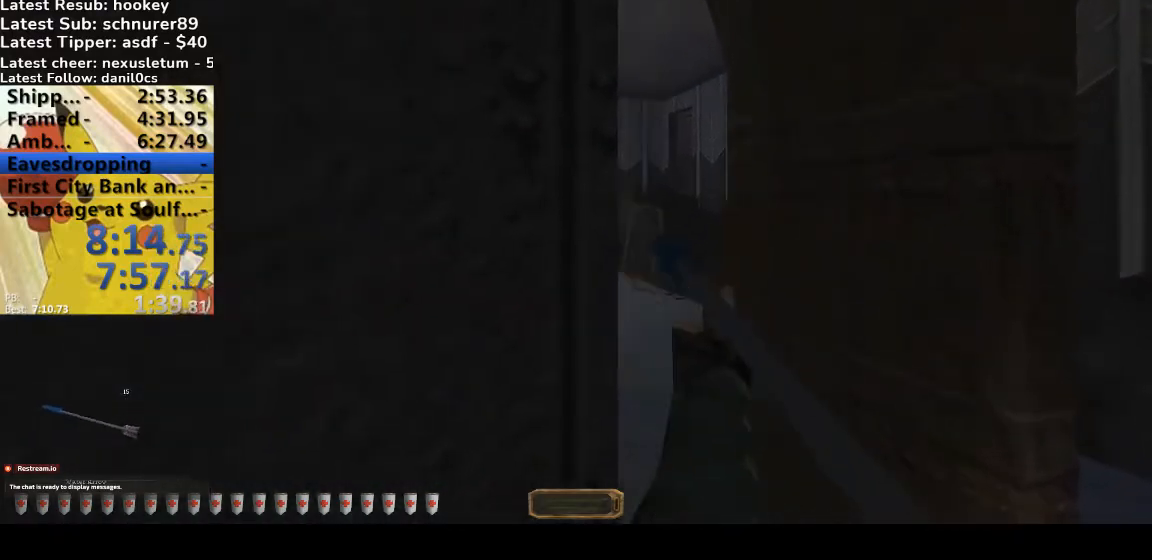
{"keys": [], "events": [[33, "d", "up"]]}
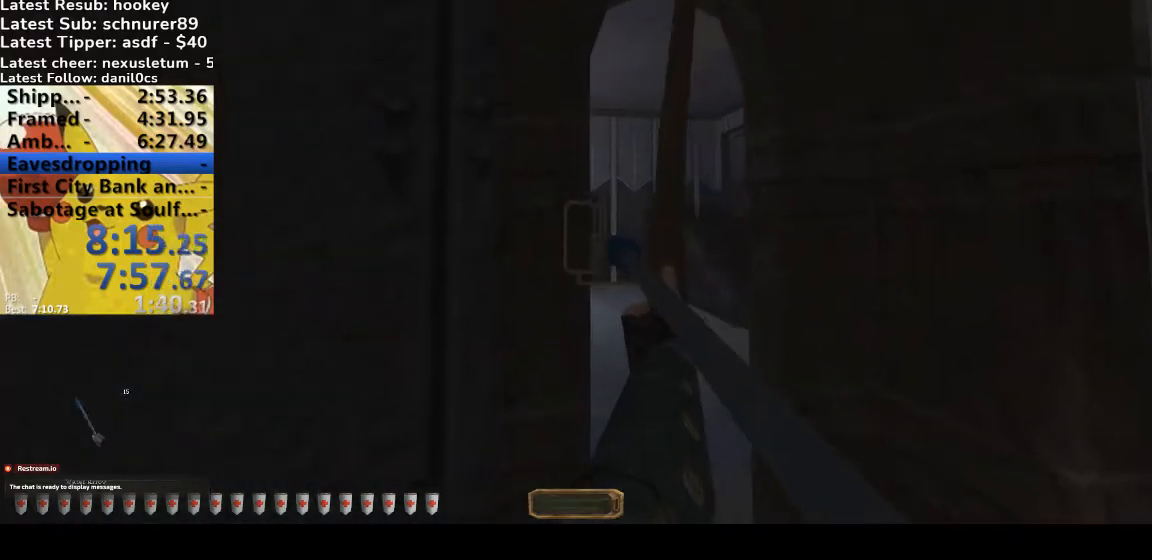
{"keys": [], "events": []}
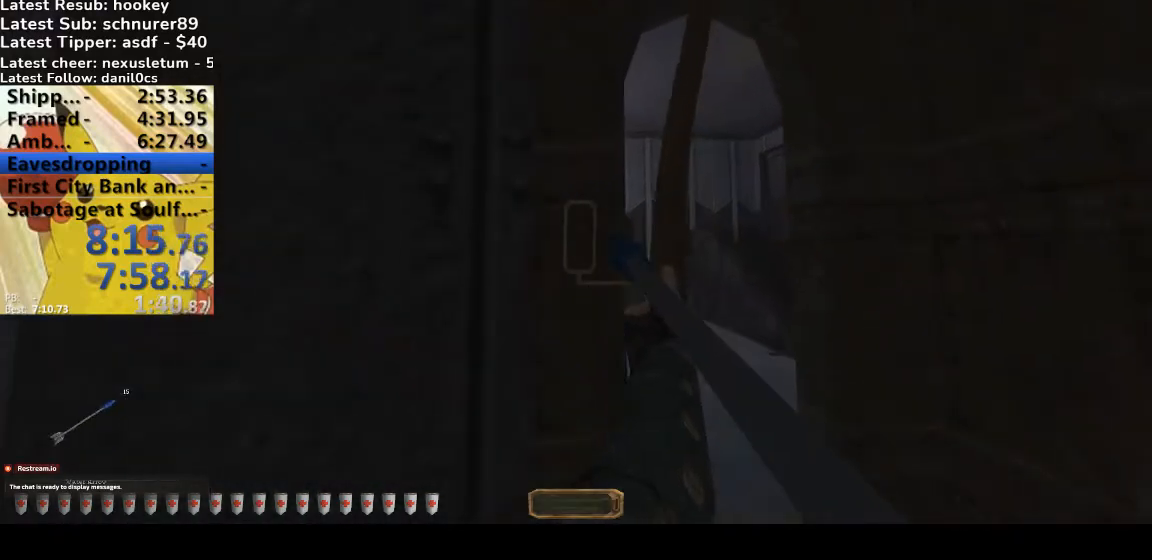
{"keys": ["e"], "events": [[67, "e", "down"]]}
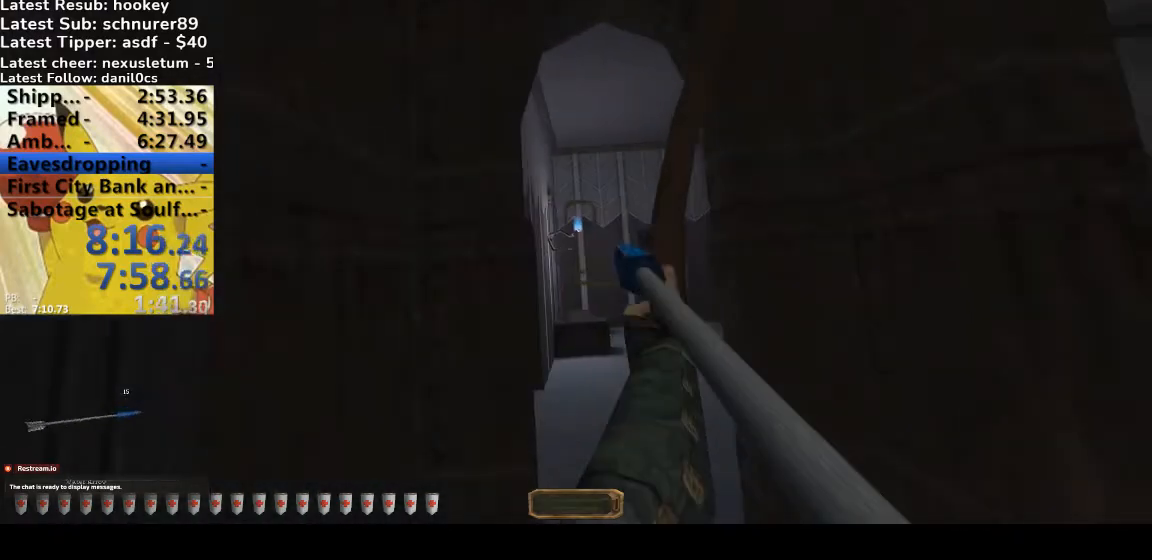
{"keys": ["e"], "events": []}
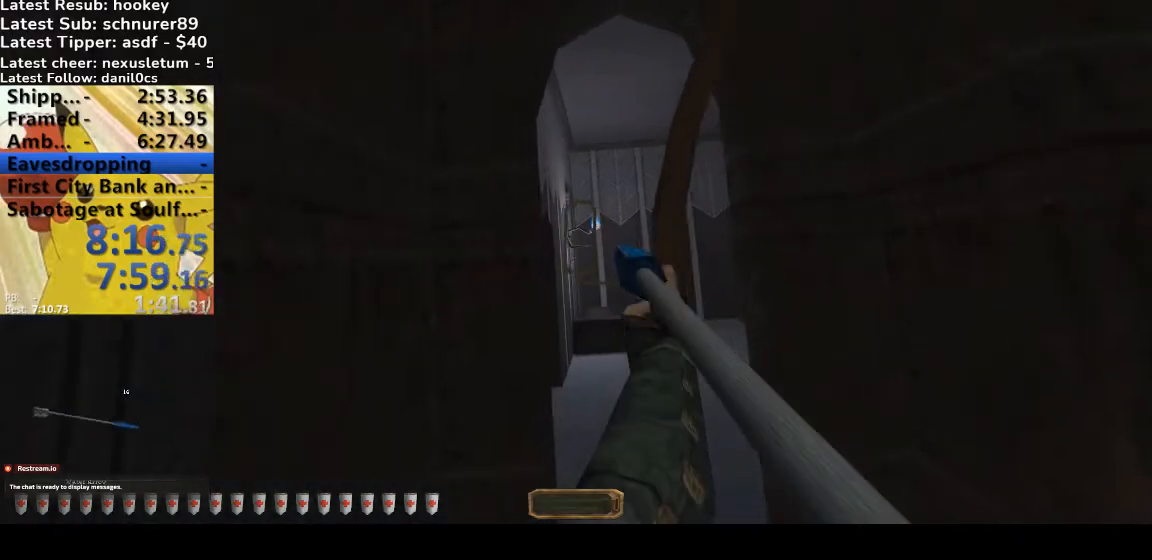
{"keys": [], "events": [[133, "e", "up"]]}
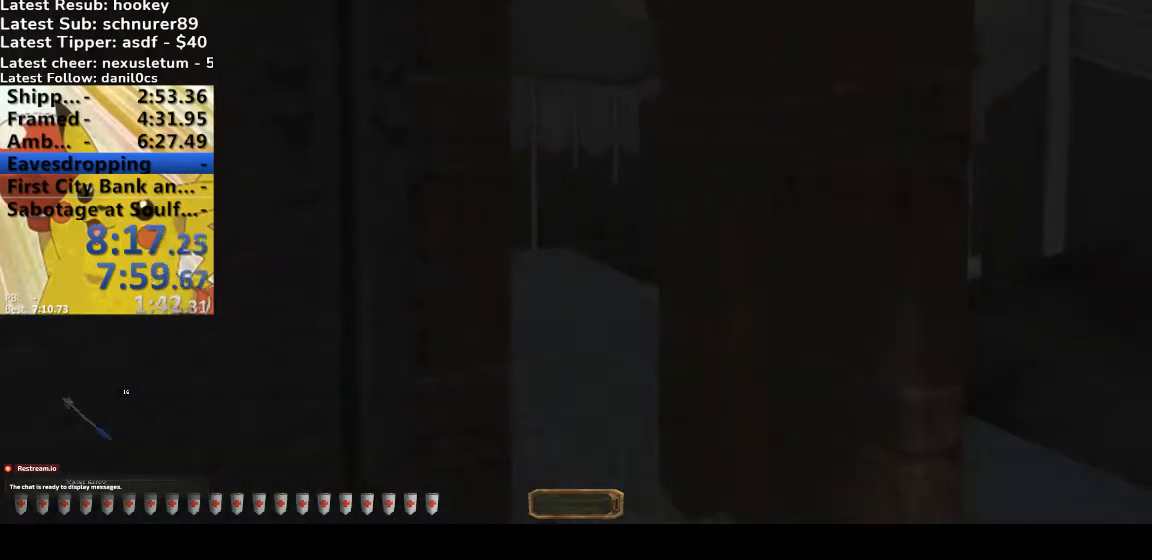
{"keys": [], "events": [[133, "a", "down"], [300, "a", "up"]]}
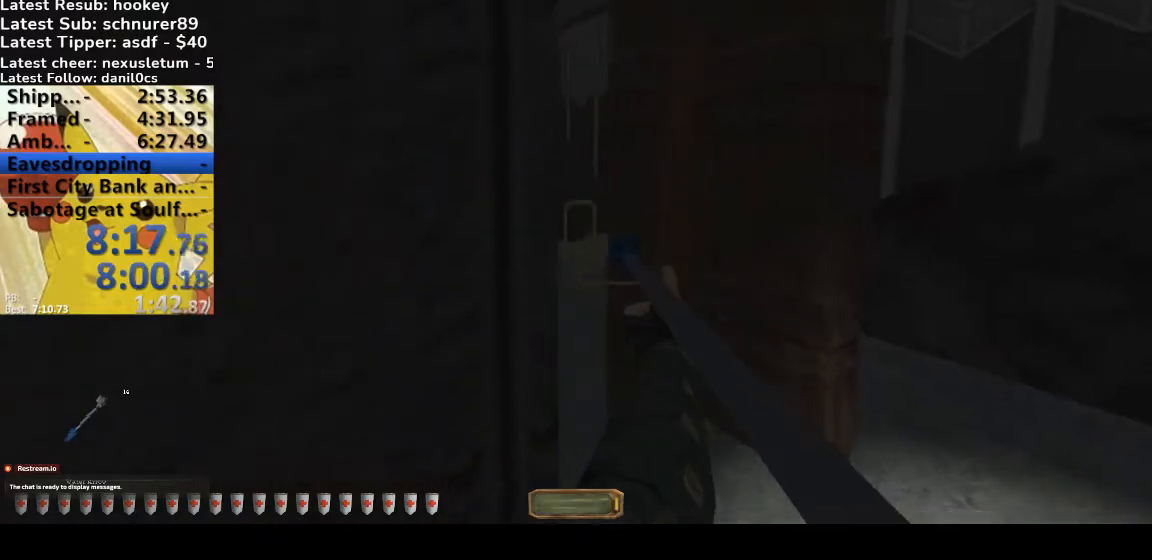
{"keys": [], "events": [[100, "d", "down"], [200, "d", "up"]]}